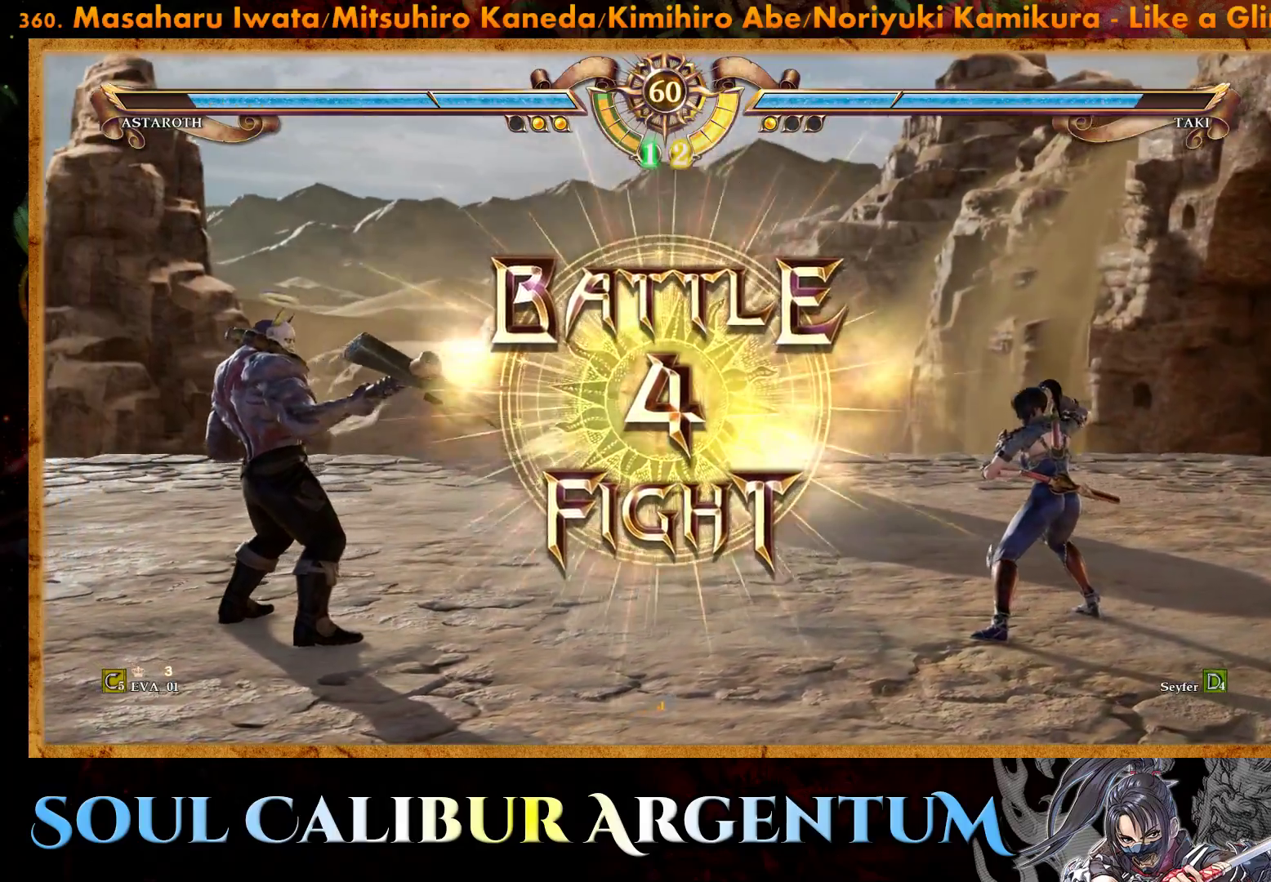
Gameplay with a controller (PlayStation layout); each line is a JSON object with the inputs held at the frame after it. "events" lists button and stick changes between this image and that frame as [ms after this image, input, new state], when the widget could be followed in between. Not read: L3 R3 left_stick.
{"buttons": [], "right_stick": "center", "events": [[383, "DPAD_RIGHT", "down"], [467, "DPAD_RIGHT", "up"]]}
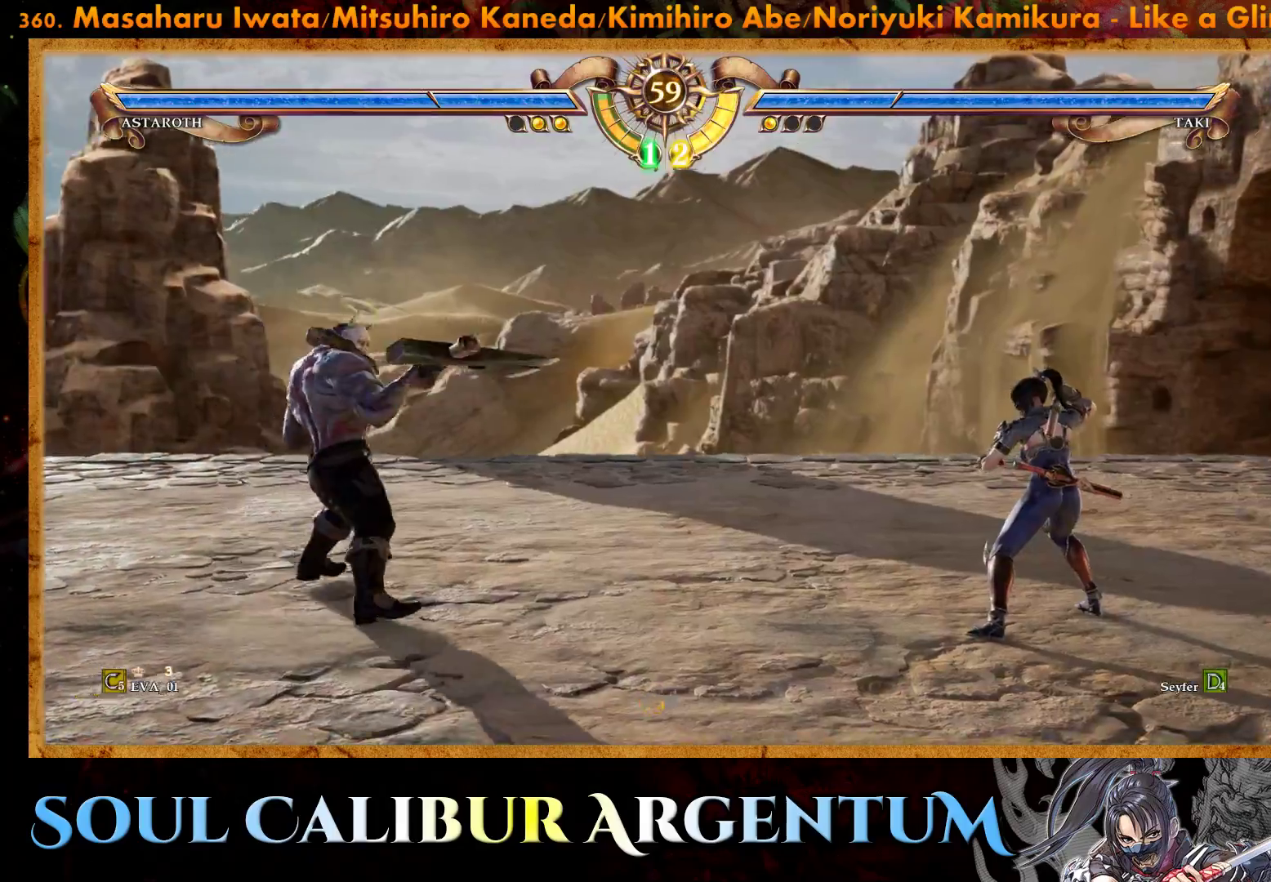
{"buttons": [], "right_stick": "center", "events": [[133, "DPAD_DOWN", "down"], [200, "DPAD_DOWN", "up"], [300, "DPAD_DOWN", "down"], [483, "DPAD_DOWN", "up"]]}
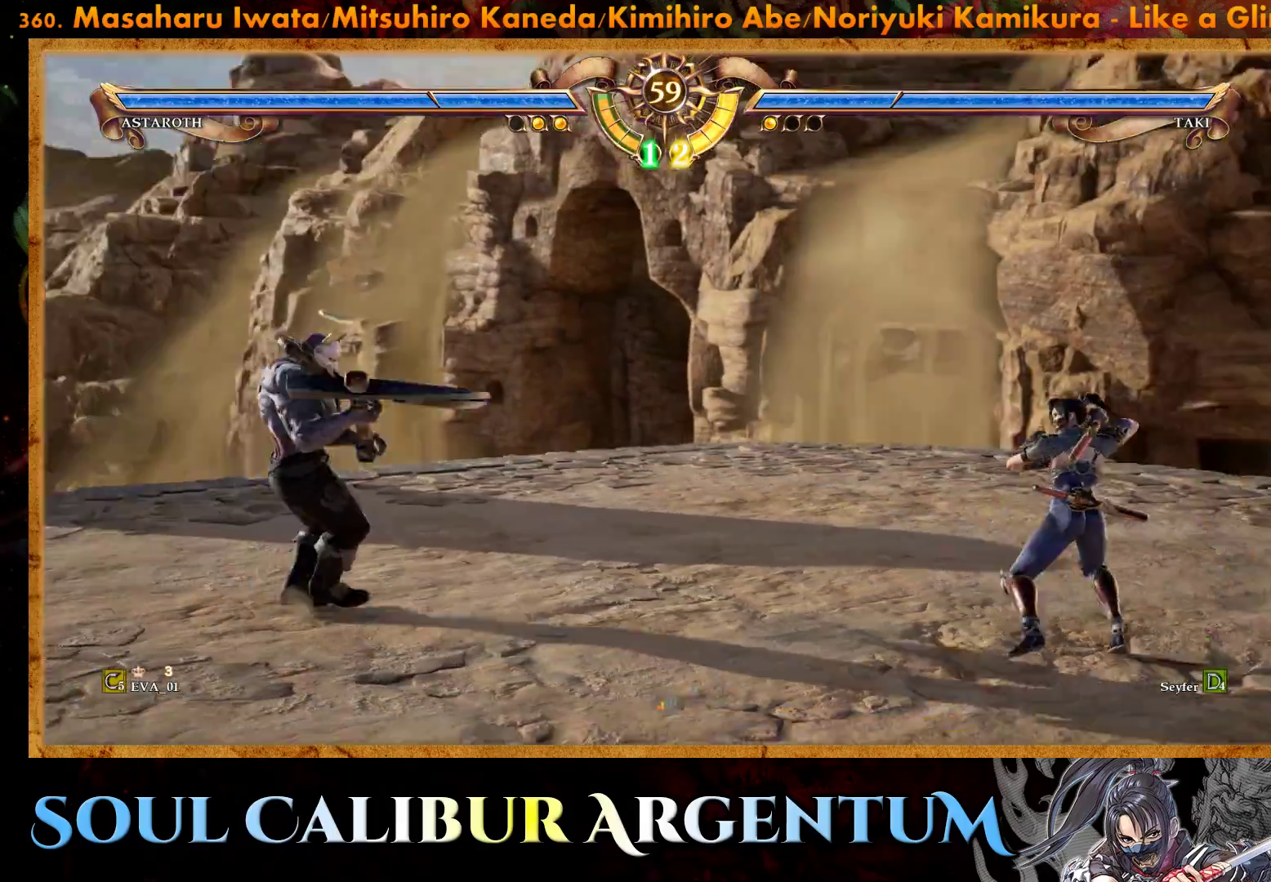
{"buttons": ["TRIANGLE"], "right_stick": "center", "events": [[117, "R2", "down"], [267, "R2", "up"], [333, "TRIANGLE", "down"], [400, "TRIANGLE", "up"], [483, "TRIANGLE", "down"]]}
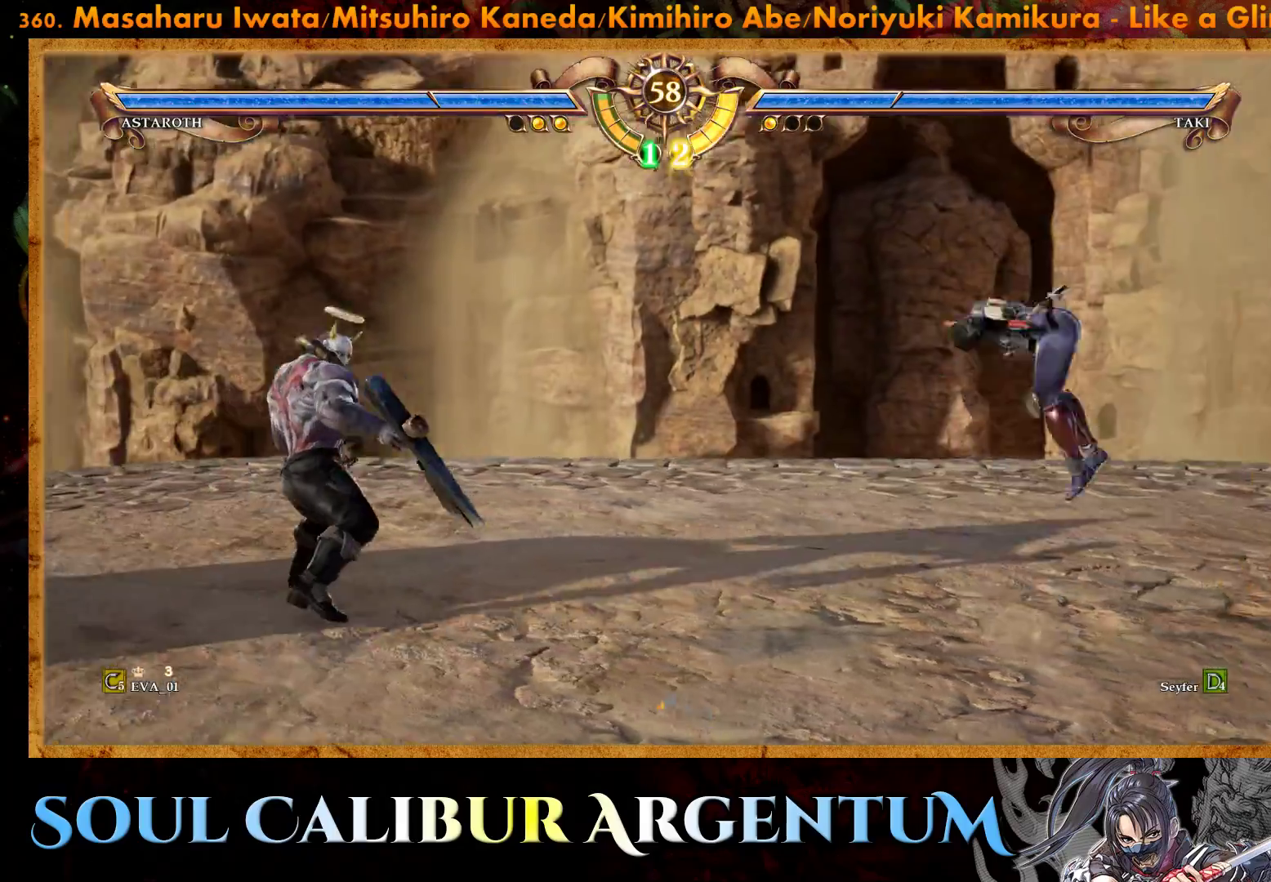
{"buttons": [], "right_stick": "center", "events": [[67, "TRIANGLE", "up"], [150, "TRIANGLE", "down"], [250, "TRIANGLE", "up"], [317, "TRIANGLE", "down"], [450, "TRIANGLE", "up"]]}
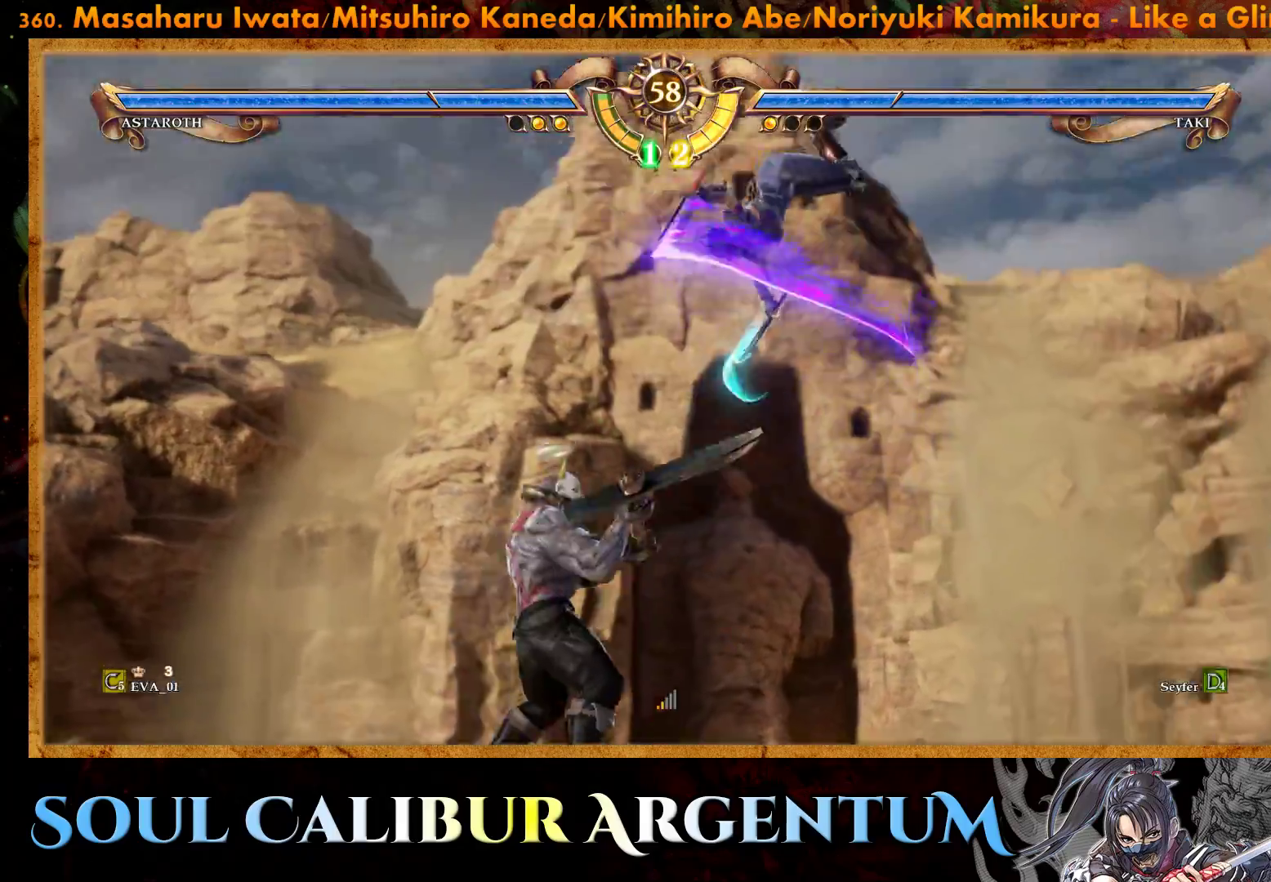
{"buttons": [], "right_stick": "center", "events": [[117, "CROSS", "down"], [300, "CROSS", "up"]]}
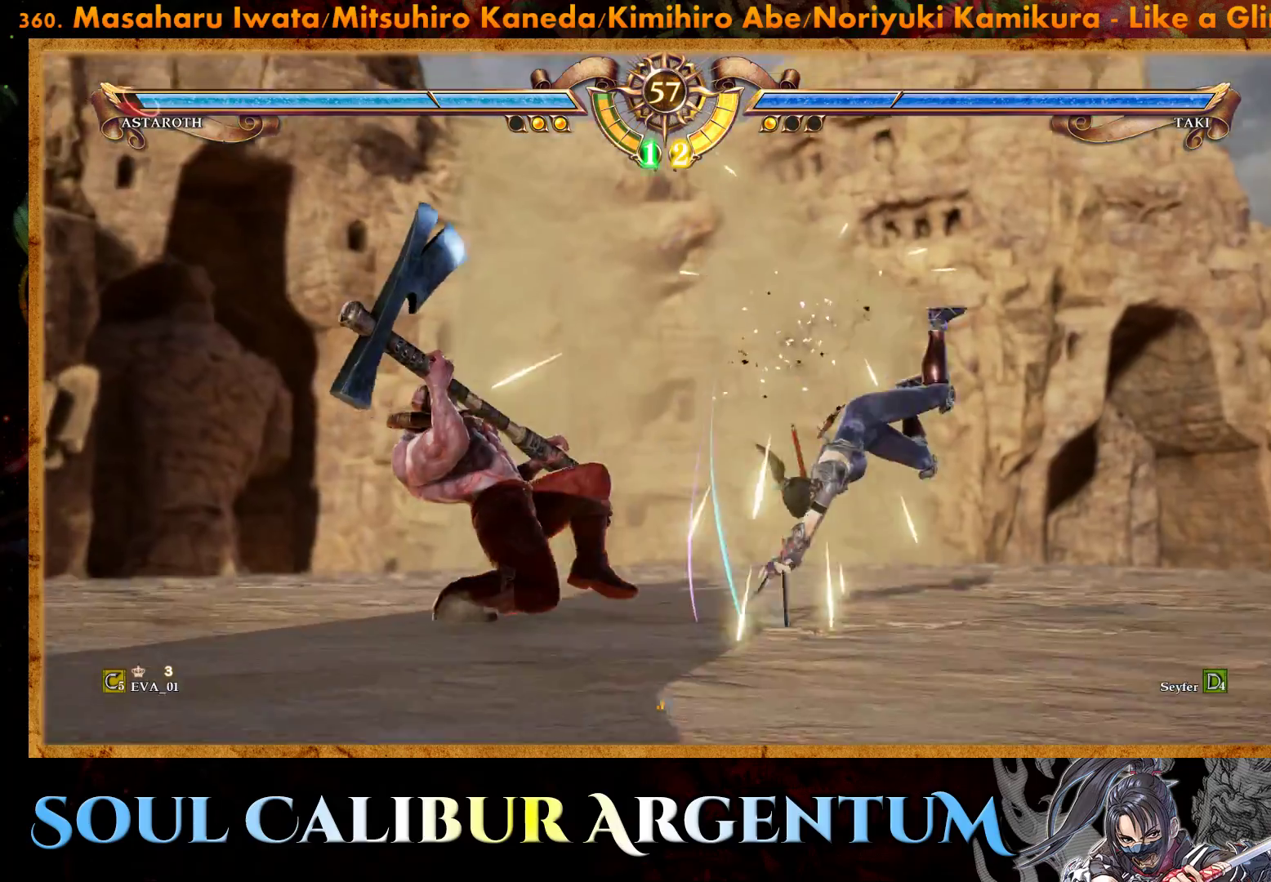
{"buttons": [], "right_stick": "center", "events": [[300, "DPAD_RIGHT", "down"], [417, "DPAD_RIGHT", "up"]]}
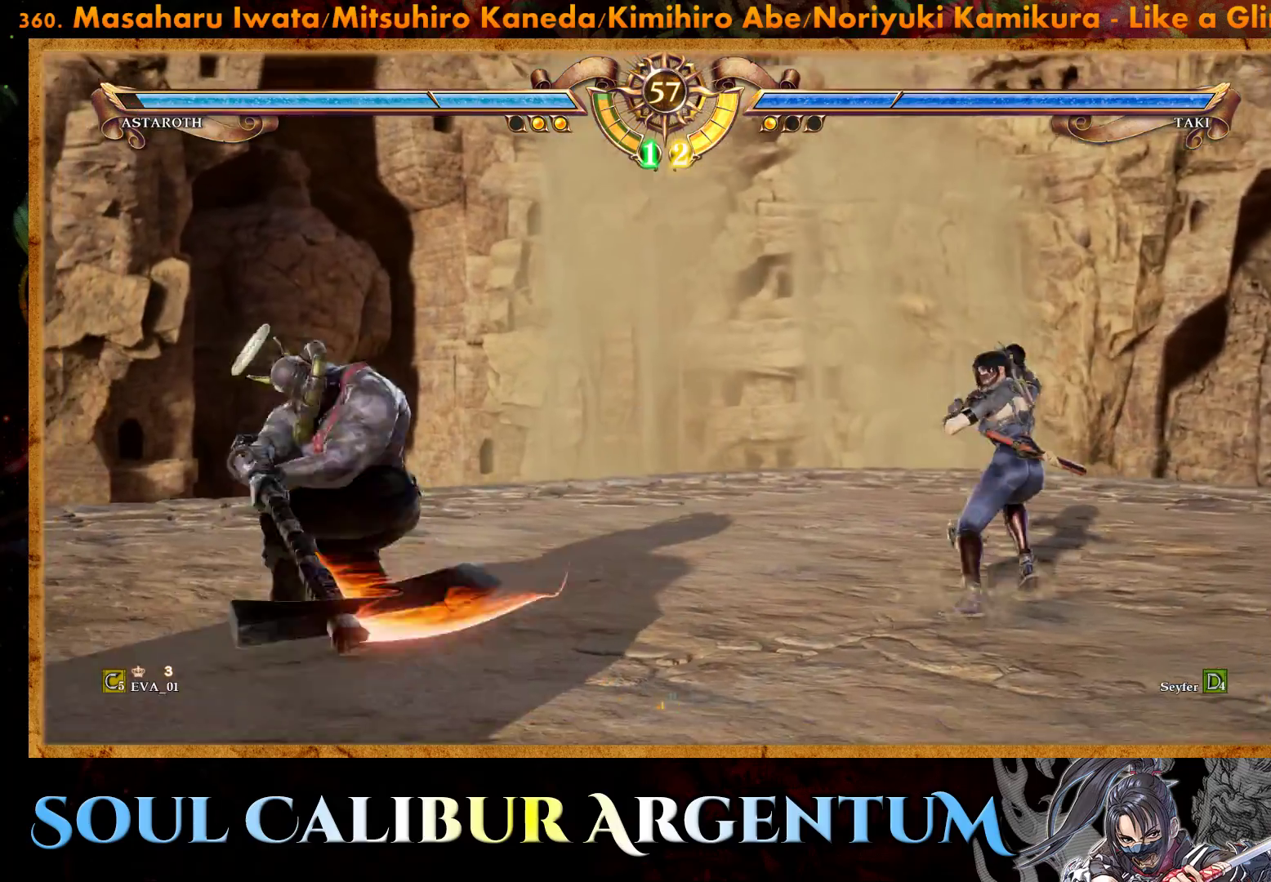
{"buttons": ["TRIANGLE", "DPAD_LEFT"], "right_stick": "center", "events": [[100, "DPAD_UP", "down"], [167, "DPAD_UP", "up"], [383, "DPAD_LEFT", "down"], [433, "TRIANGLE", "down"]]}
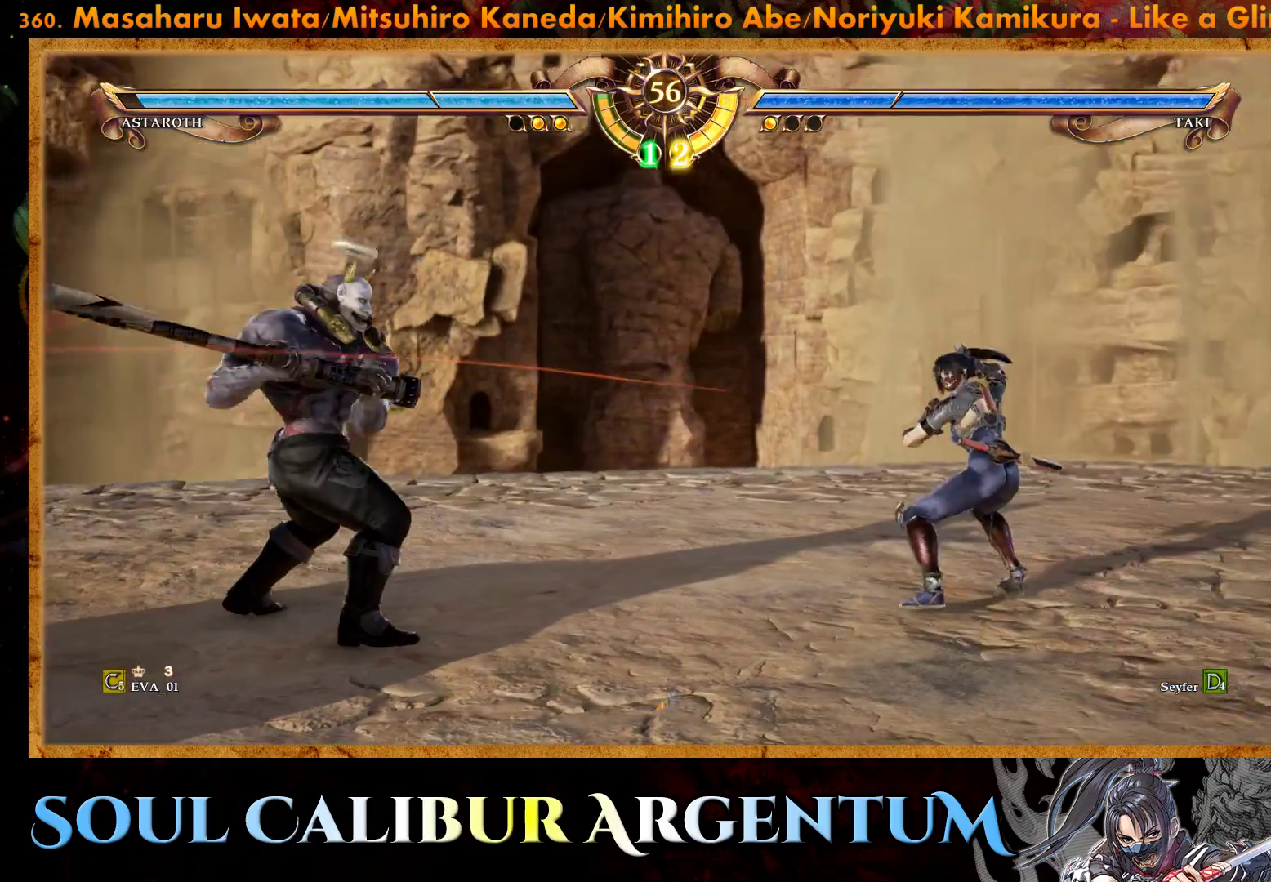
{"buttons": ["TRIANGLE", "DPAD_LEFT"], "right_stick": "center", "events": [[50, "TRIANGLE", "up"], [133, "TRIANGLE", "down"], [200, "TRIANGLE", "up"], [283, "TRIANGLE", "down"], [400, "TRIANGLE", "up"], [467, "TRIANGLE", "down"]]}
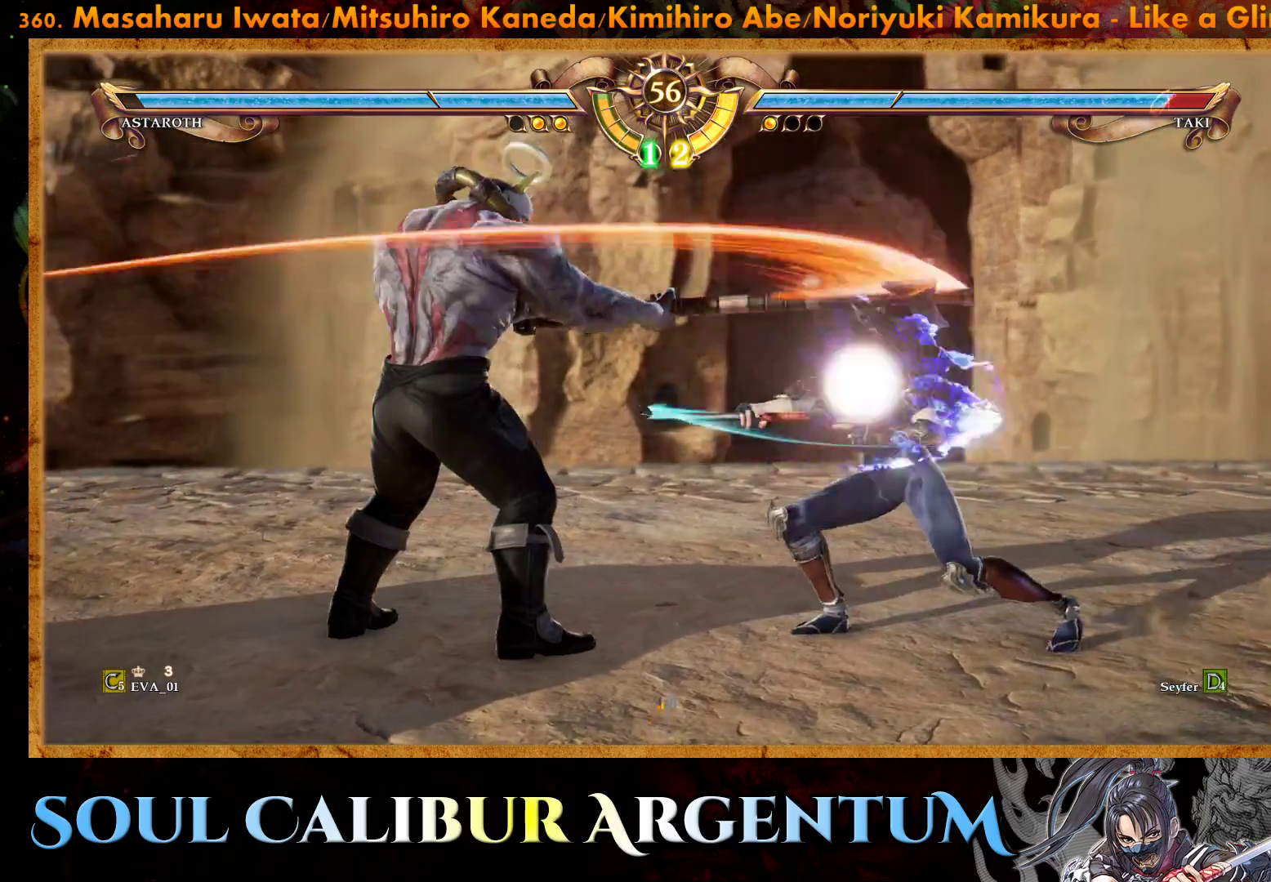
{"buttons": ["CROSS"], "right_stick": "center", "events": [[67, "TRIANGLE", "up"], [233, "CROSS", "down"], [267, "DPAD_LEFT", "up"]]}
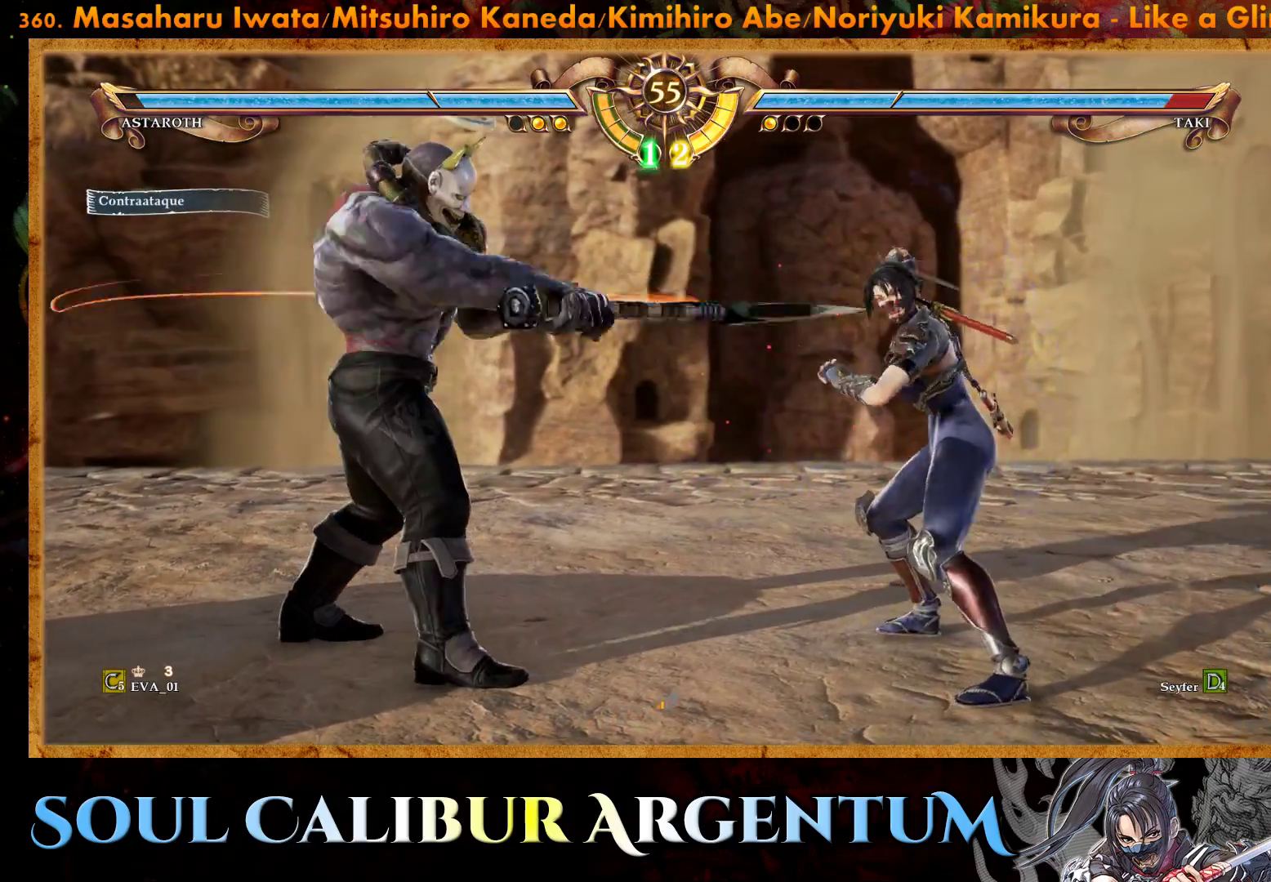
{"buttons": ["CROSS"], "right_stick": "center", "events": []}
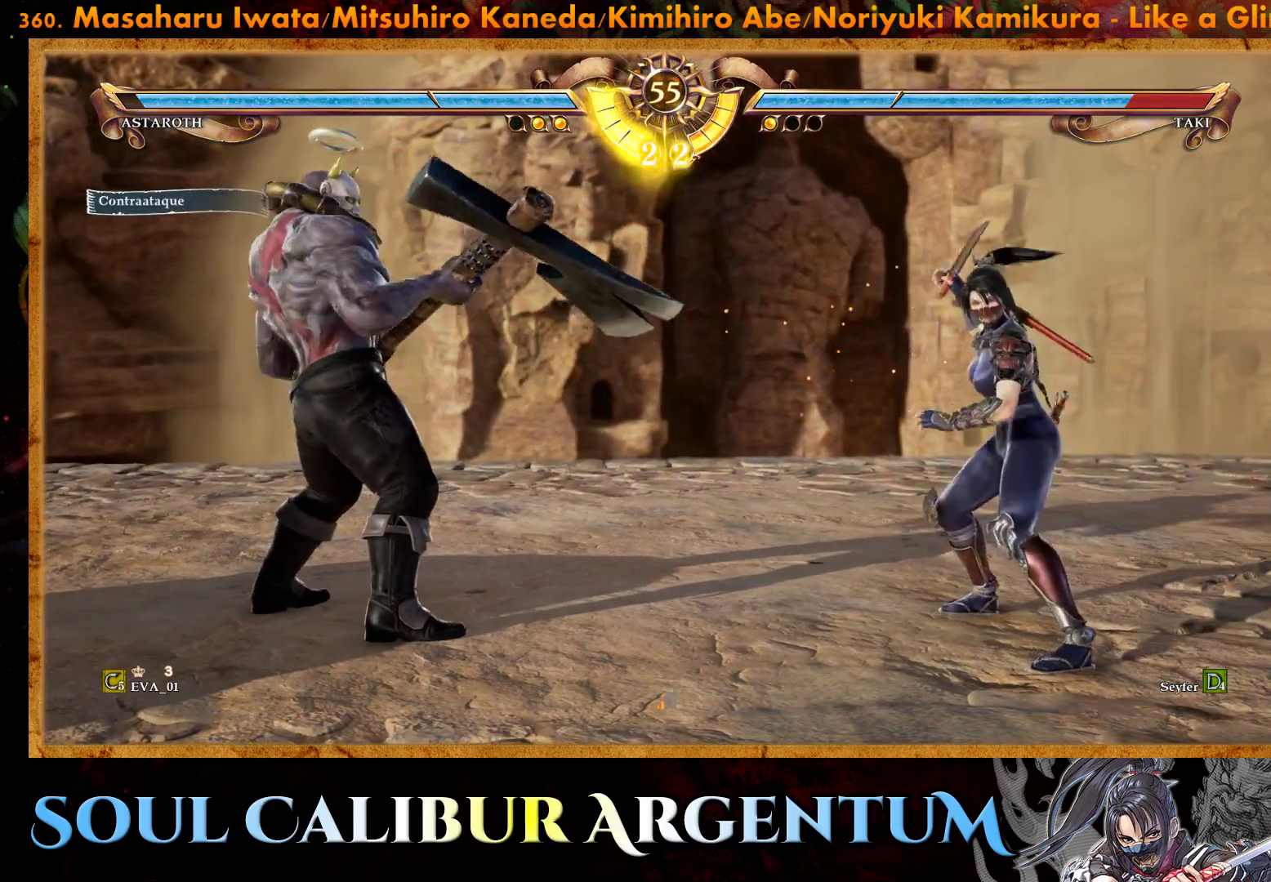
{"buttons": ["CROSS"], "right_stick": "center", "events": [[67, "SQUARE", "down"], [200, "SQUARE", "up"], [367, "SQUARE", "down"], [417, "SQUARE", "up"]]}
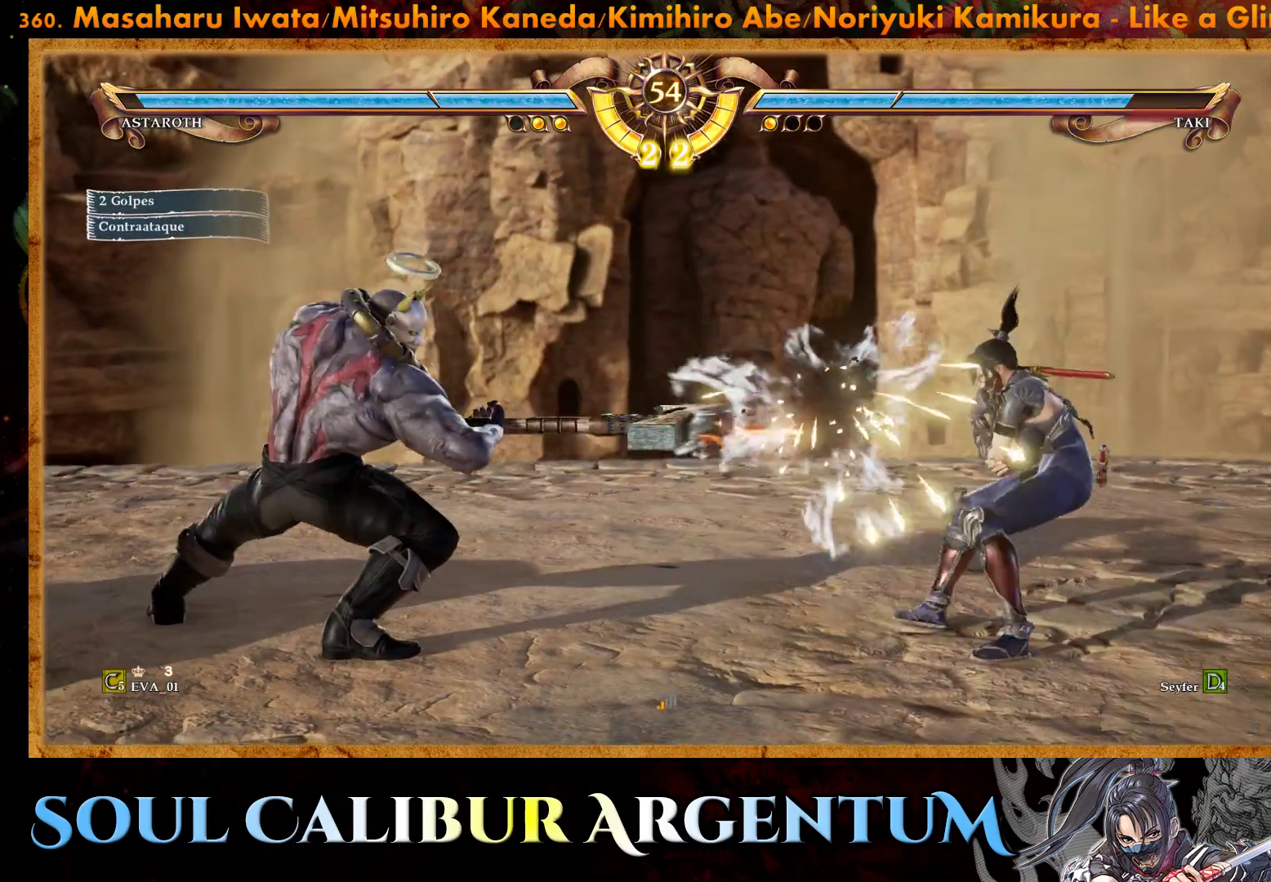
{"buttons": ["DPAD_LEFT"], "right_stick": "center", "events": [[100, "CROSS", "up"], [167, "DPAD_LEFT", "down"], [200, "TRIANGLE", "down"], [317, "TRIANGLE", "up"], [367, "TRIANGLE", "down"], [483, "TRIANGLE", "up"]]}
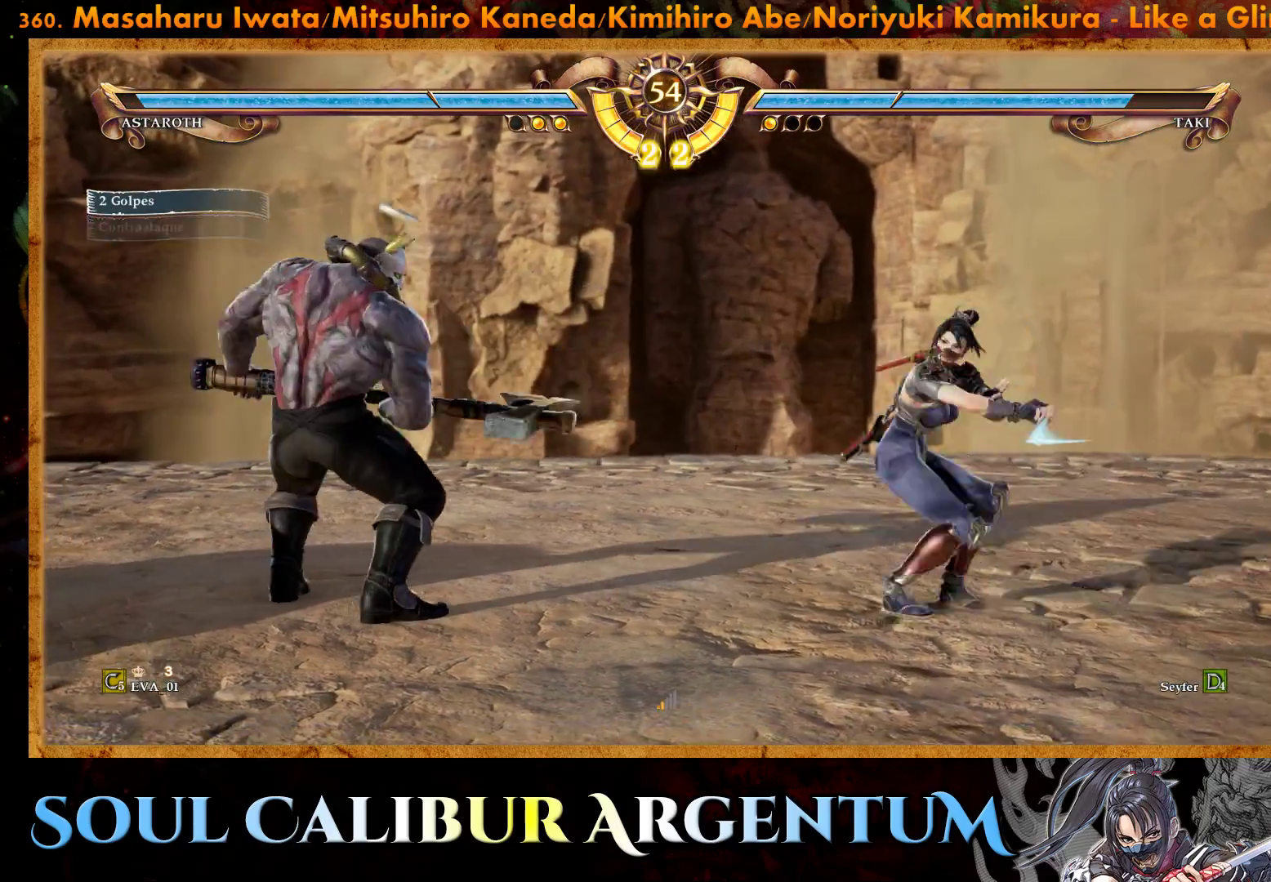
{"buttons": [], "right_stick": "center", "events": [[67, "TRIANGLE", "down"], [167, "TRIANGLE", "up"], [417, "DPAD_LEFT", "up"]]}
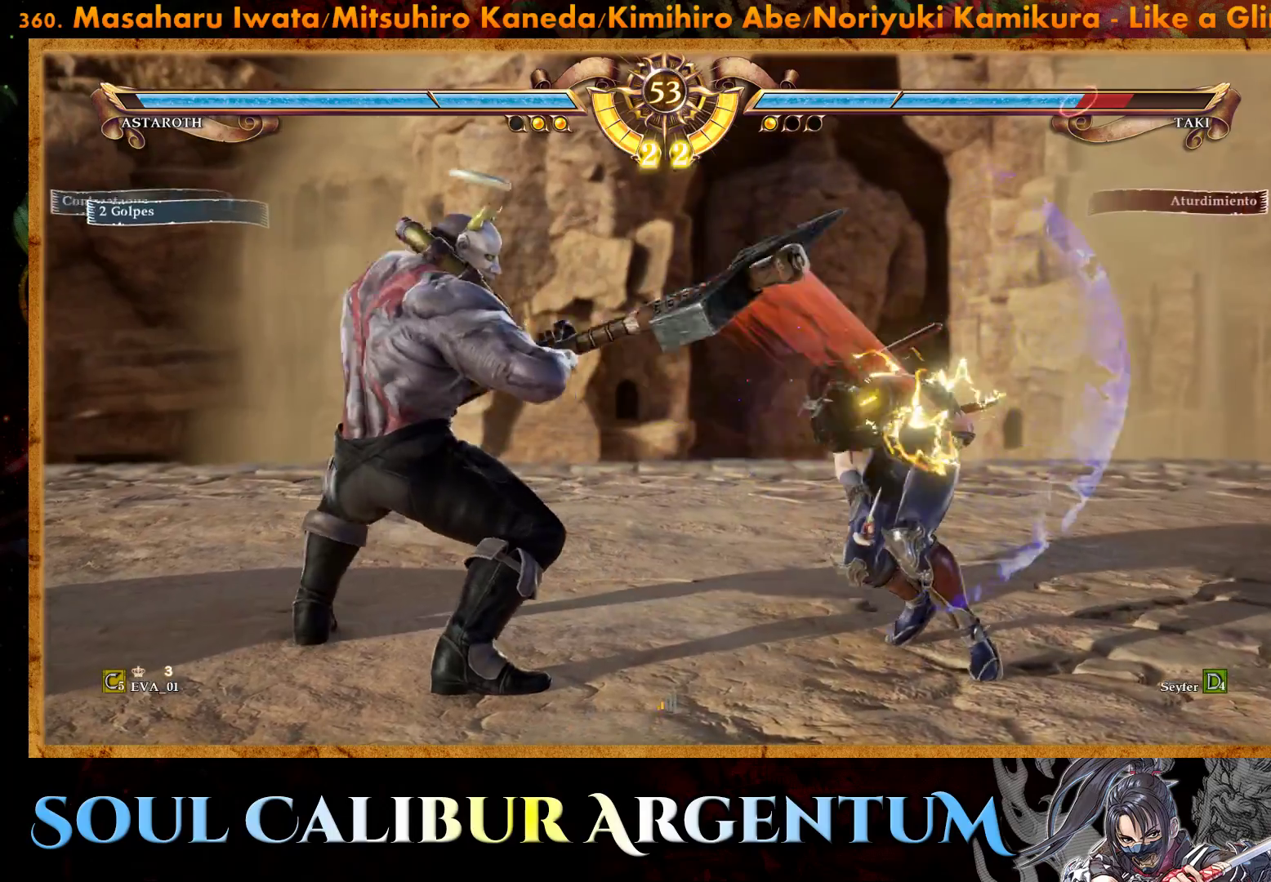
{"buttons": ["CROSS"], "right_stick": "center", "events": [[83, "CROSS", "down"], [267, "SQUARE", "down"], [433, "SQUARE", "up"]]}
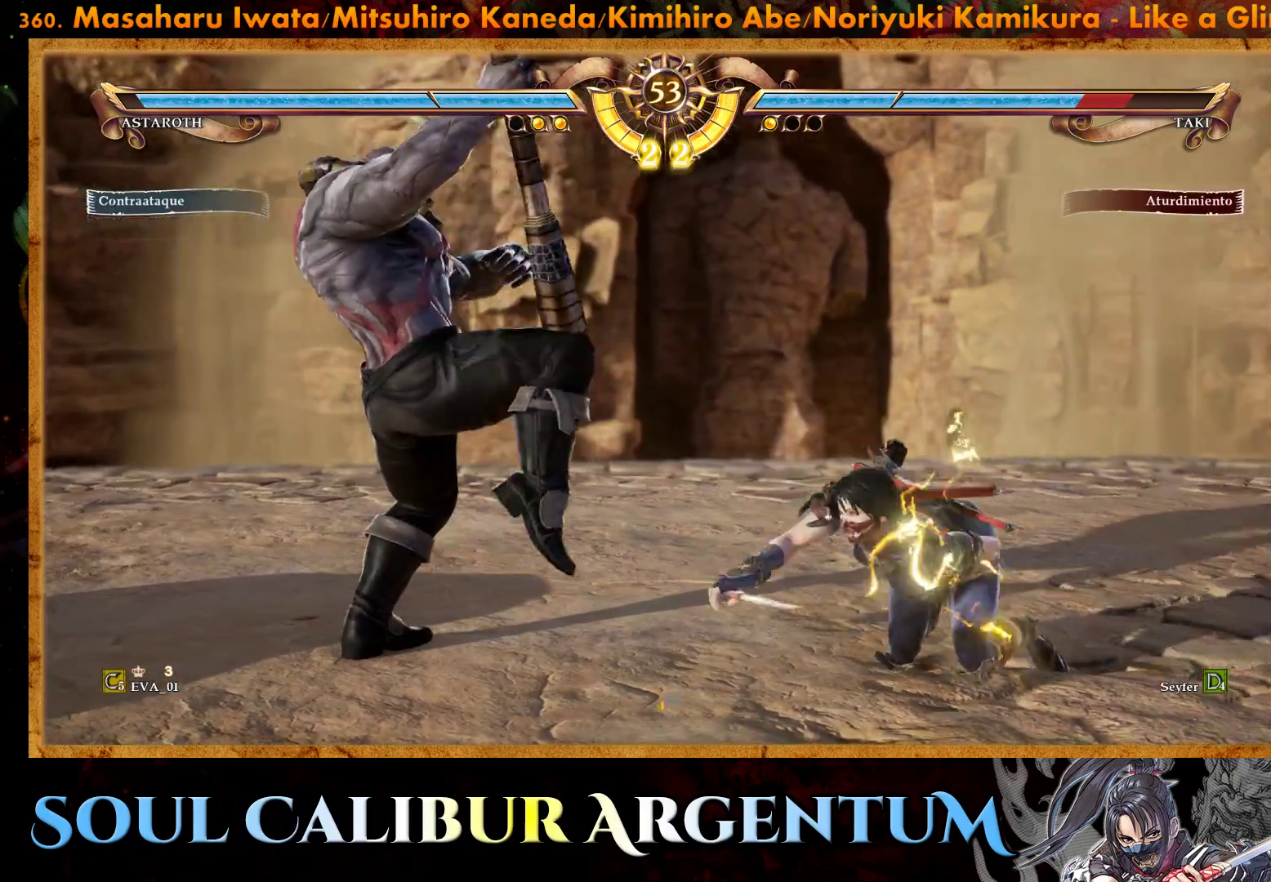
{"buttons": ["CROSS", "SQUARE", "L1"], "right_stick": "center", "events": [[17, "SQUARE", "down"], [83, "L1", "down"], [117, "SQUARE", "up"], [200, "L1", "up"], [200, "SQUARE", "down"], [317, "SQUARE", "up"], [417, "SQUARE", "down"], [500, "L1", "down"]]}
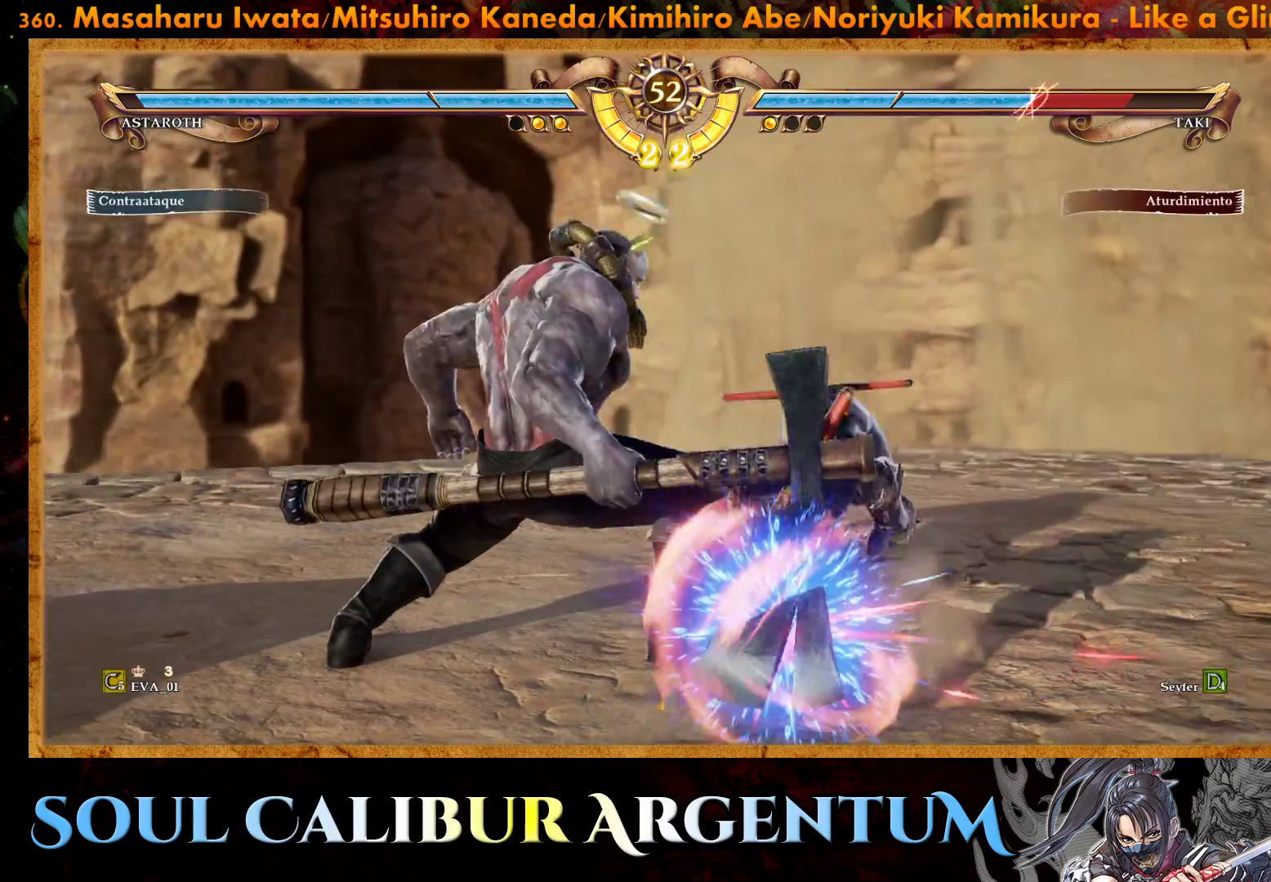
{"buttons": ["L1", "DPAD_RIGHT"], "right_stick": "center", "events": [[17, "DPAD_UP", "down"], [33, "DPAD_RIGHT", "down"], [33, "SQUARE", "up"], [67, "DPAD_RIGHT", "up"], [67, "DPAD_UP", "up"], [67, "L1", "up"], [67, "SQUARE", "down"], [83, "CROSS", "up"], [167, "L1", "down"], [217, "DPAD_RIGHT", "down"], [250, "L1", "up"], [317, "L1", "down"], [383, "SQUARE", "up"], [400, "L1", "up"], [417, "SQUARE", "down"], [467, "L1", "down"], [500, "SQUARE", "up"]]}
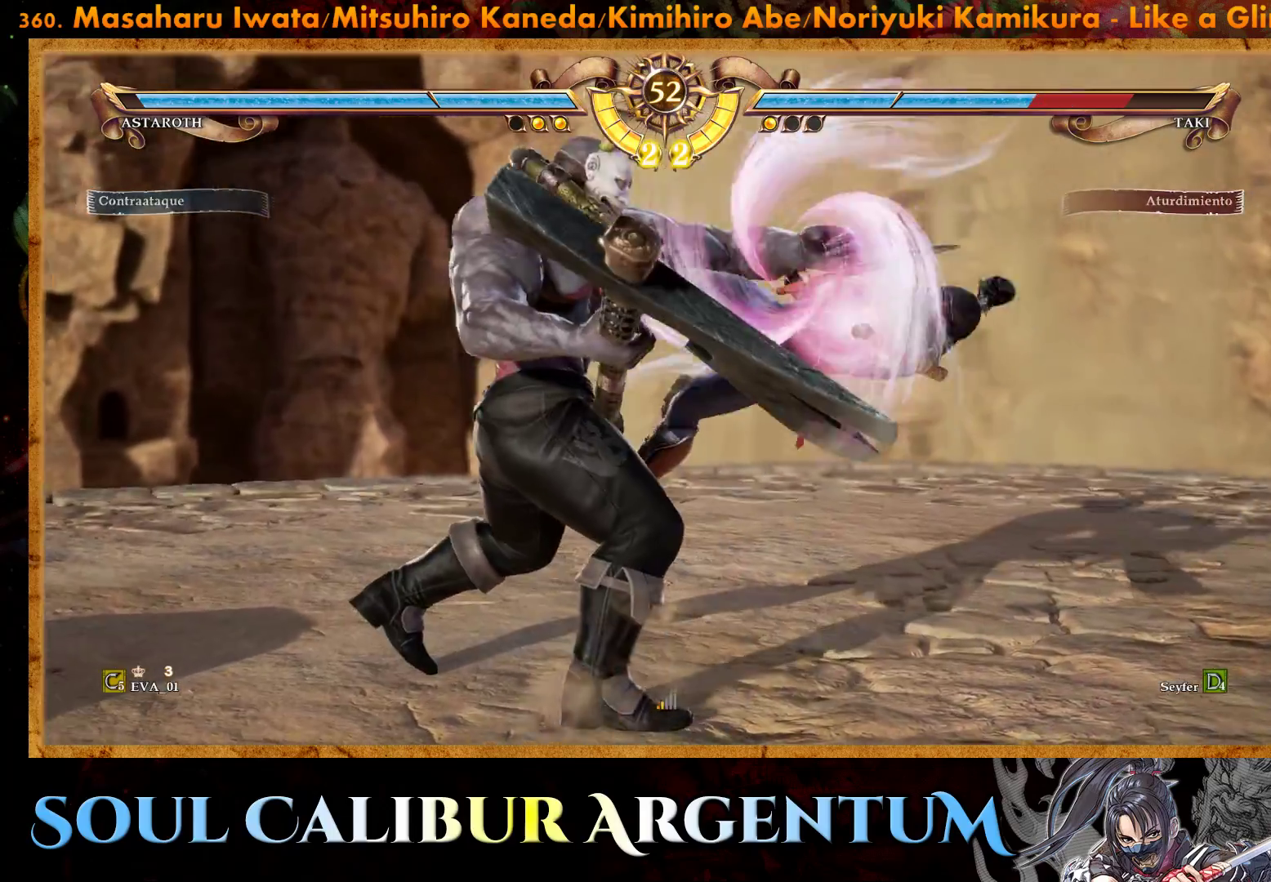
{"buttons": ["SQUARE", "DPAD_RIGHT"], "right_stick": "center", "events": [[50, "L1", "up"], [50, "SQUARE", "down"], [100, "L1", "down"], [133, "SQUARE", "up"], [183, "DPAD_UP", "down"], [183, "L1", "up"], [183, "SQUARE", "down"], [217, "DPAD_RIGHT", "up"], [233, "DPAD_LEFT", "down"], [233, "L1", "down"], [267, "SQUARE", "up"], [333, "L1", "up"], [350, "SQUARE", "down"], [400, "L1", "down"], [433, "SQUARE", "up"], [450, "DPAD_LEFT", "up"], [483, "DPAD_RIGHT", "down"], [483, "DPAD_UP", "up"], [483, "L1", "up"], [500, "SQUARE", "down"]]}
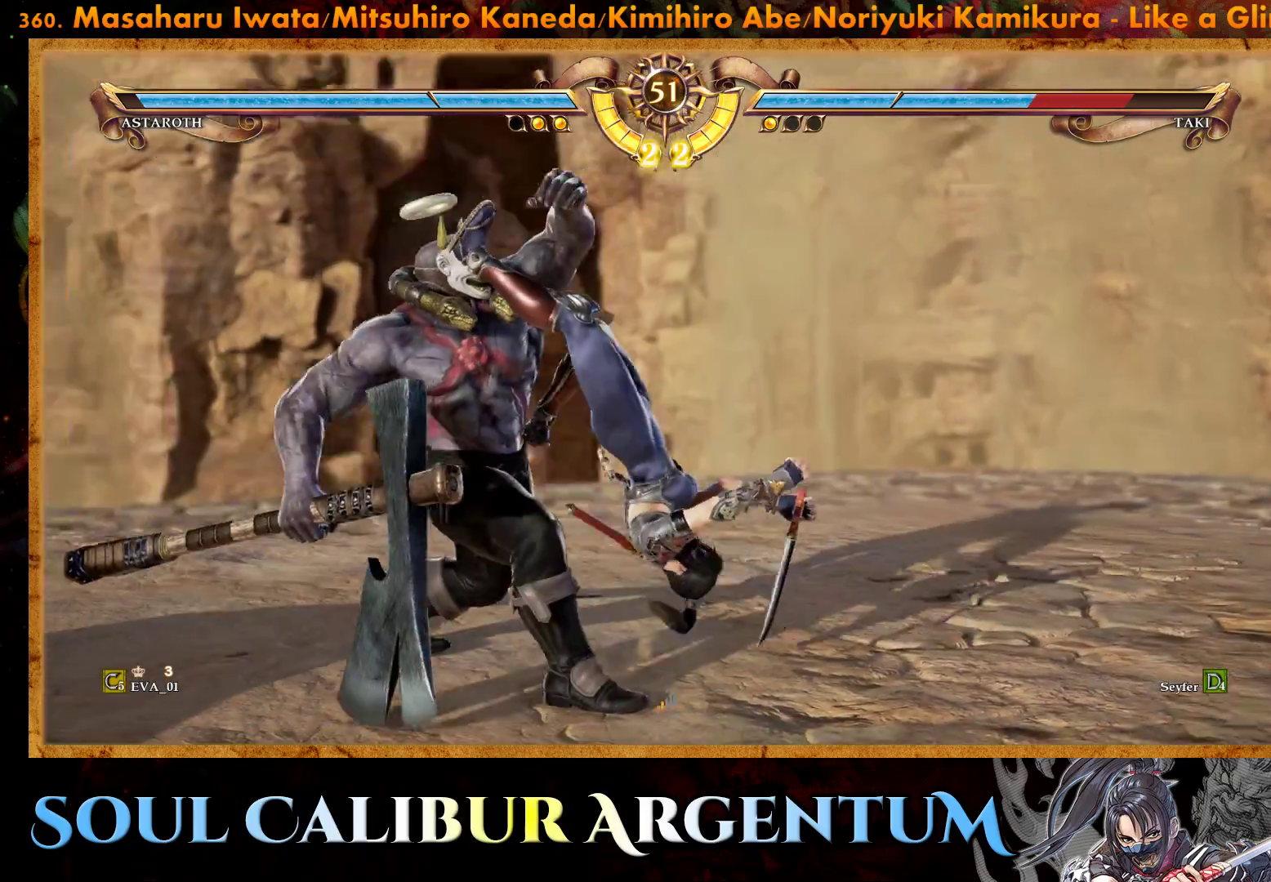
{"buttons": ["SQUARE", "L1", "DPAD_UP", "DPAD_LEFT"], "right_stick": "center", "events": [[50, "L1", "down"], [100, "SQUARE", "up"], [133, "L1", "up"], [167, "SQUARE", "down"], [217, "L1", "down"], [267, "SQUARE", "up"], [283, "DPAD_UP", "down"], [300, "DPAD_RIGHT", "up"], [317, "L1", "up"], [317, "SQUARE", "down"], [367, "DPAD_LEFT", "down"], [417, "L1", "down"], [433, "SQUARE", "up"], [500, "SQUARE", "down"]]}
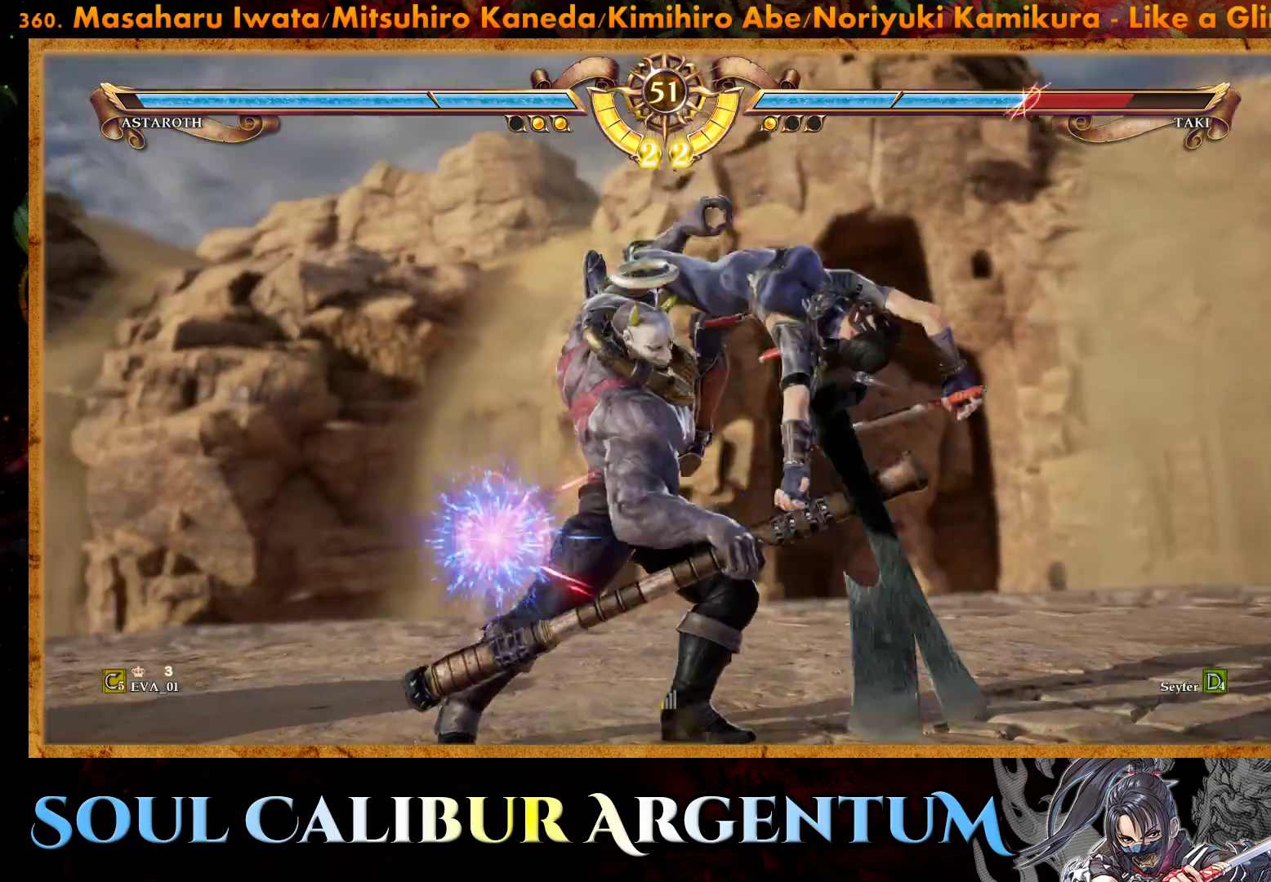
{"buttons": ["SQUARE", "L1", "DPAD_UP"], "right_stick": "center", "events": [[17, "DPAD_LEFT", "up"], [17, "L1", "up"], [50, "DPAD_UP", "up"], [67, "DPAD_RIGHT", "down"], [117, "L1", "down"], [117, "SQUARE", "up"], [183, "SQUARE", "down"], [250, "L1", "up"], [267, "DPAD_RIGHT", "up"], [300, "SQUARE", "up"], [350, "DPAD_UP", "down"], [400, "DPAD_LEFT", "down"], [417, "L1", "down"], [433, "SQUARE", "down"], [500, "DPAD_LEFT", "up"]]}
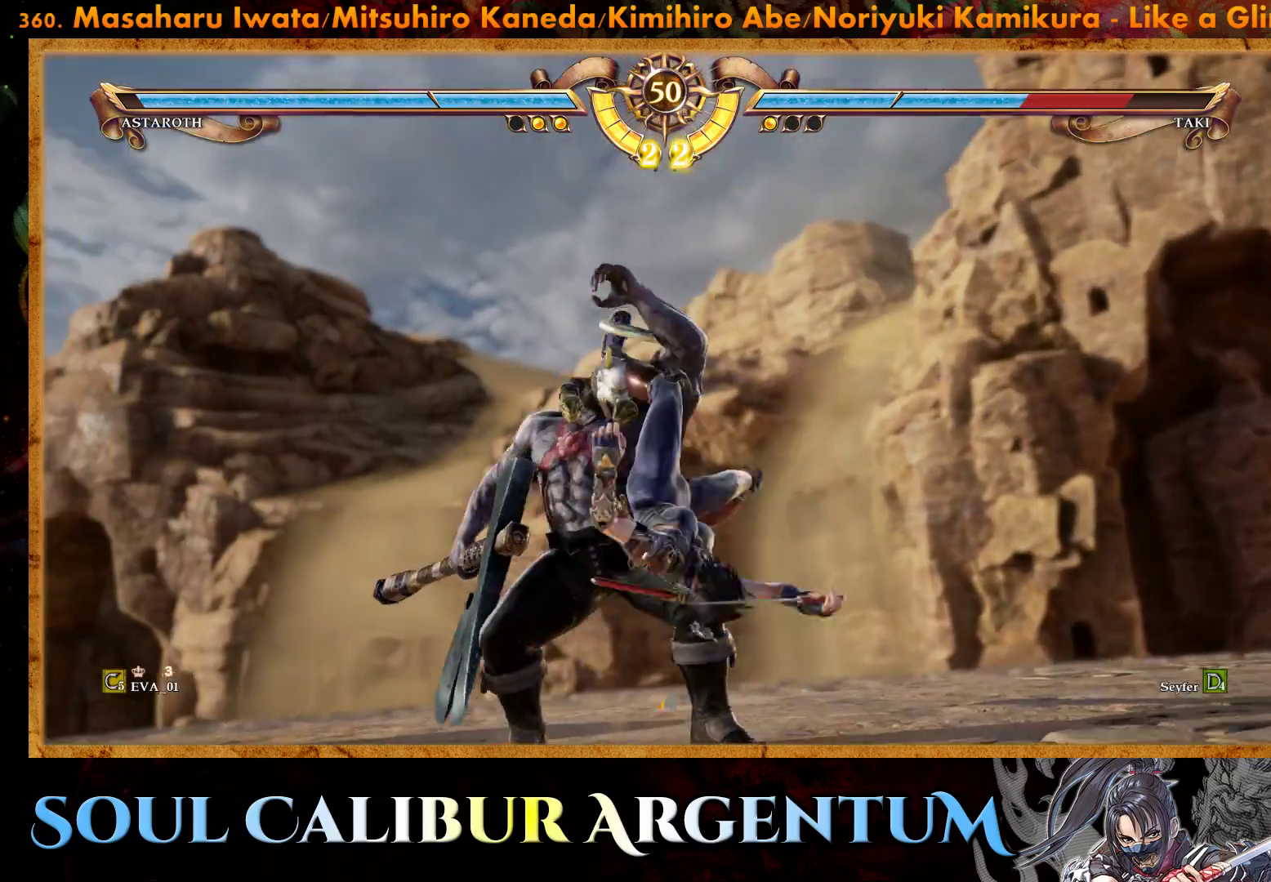
{"buttons": [], "right_stick": "center", "events": [[17, "DPAD_UP", "up"], [33, "L1", "up"], [67, "DPAD_RIGHT", "down"], [150, "L1", "down"], [150, "SQUARE", "up"], [183, "SQUARE", "down"], [283, "DPAD_RIGHT", "up"], [300, "L1", "up"], [367, "SQUARE", "up"]]}
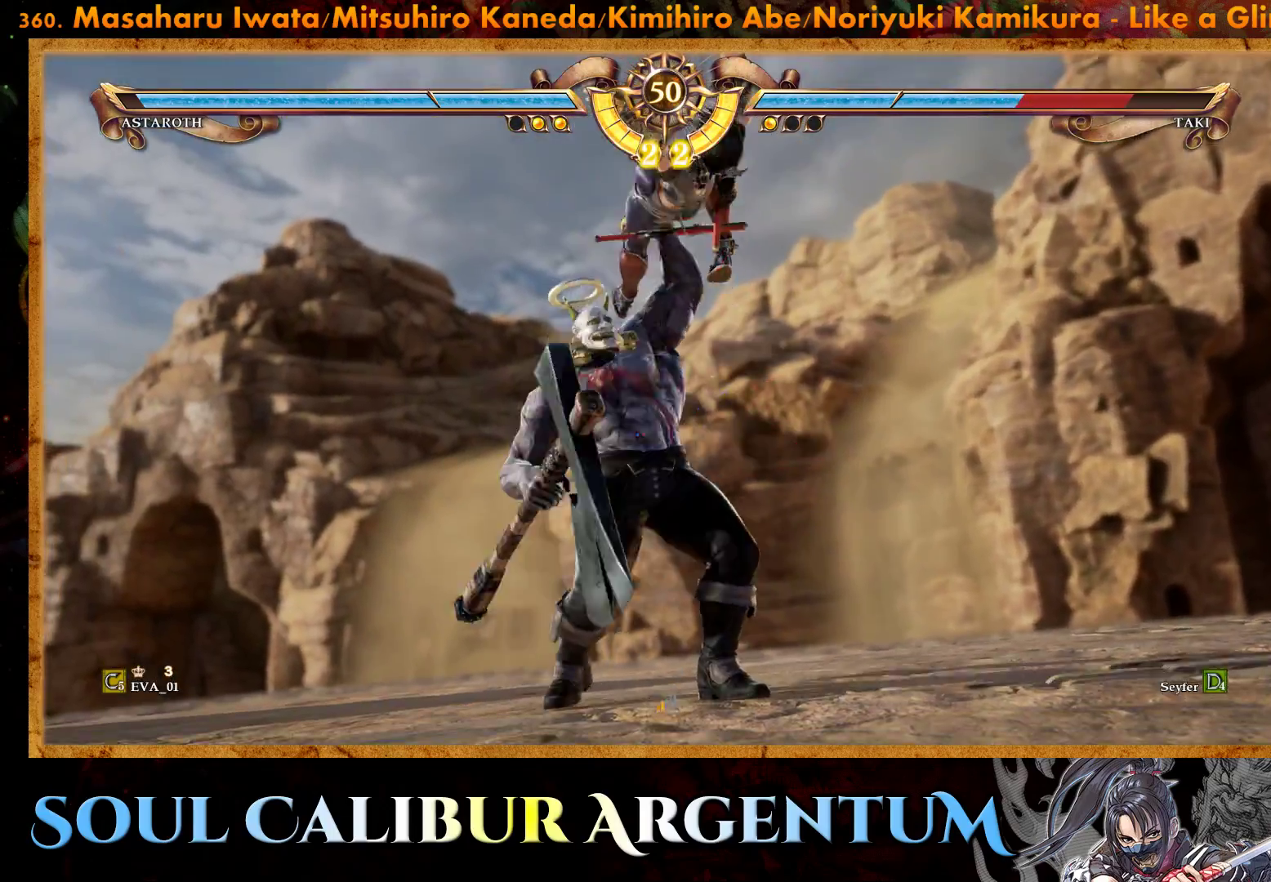
{"buttons": ["SQUARE", "DPAD_RIGHT"], "right_stick": "center", "events": [[183, "SQUARE", "down"], [217, "DPAD_RIGHT", "down"], [367, "SQUARE", "up"], [383, "DPAD_RIGHT", "up"], [417, "SQUARE", "down"], [450, "DPAD_RIGHT", "down"]]}
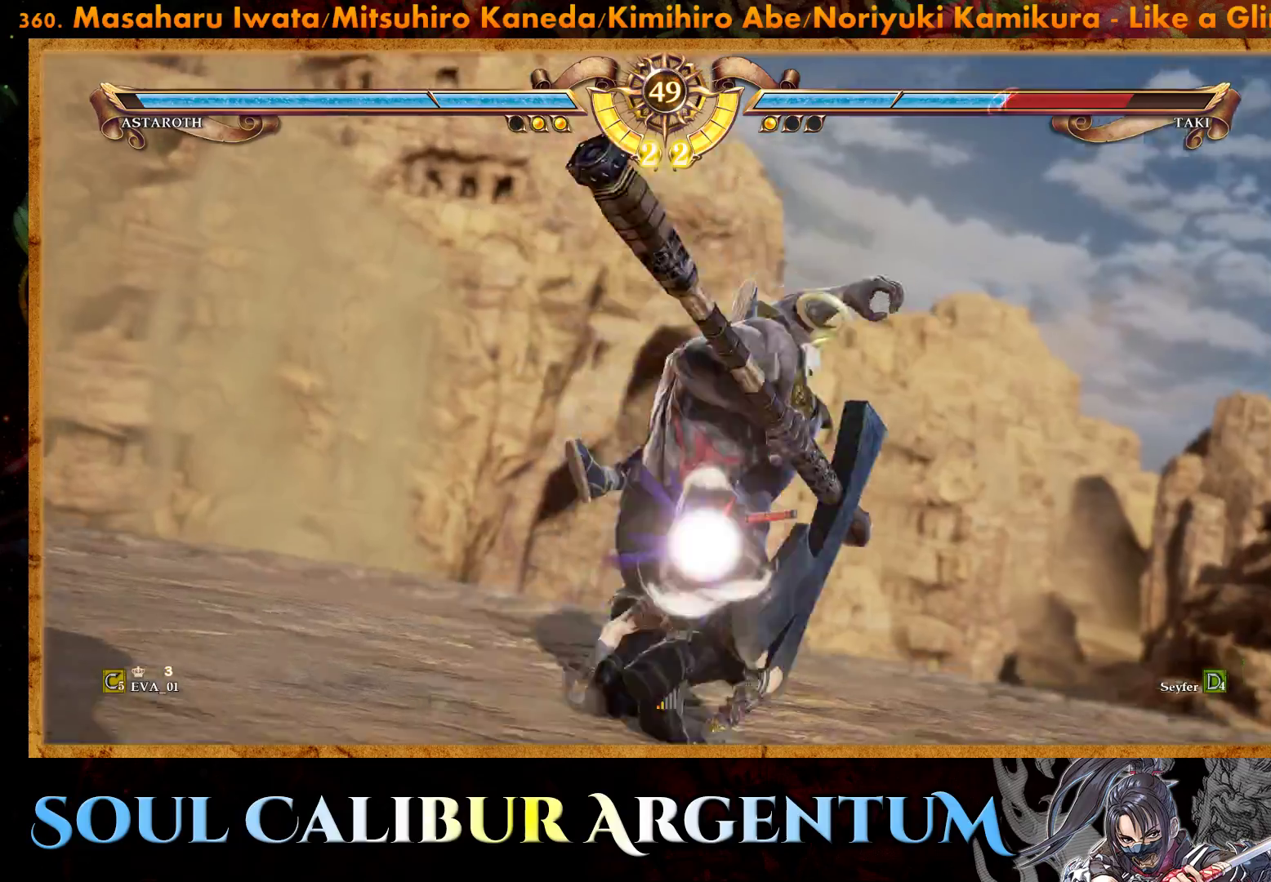
{"buttons": [], "right_stick": "center", "events": [[50, "SQUARE", "up"], [133, "DPAD_RIGHT", "up"]]}
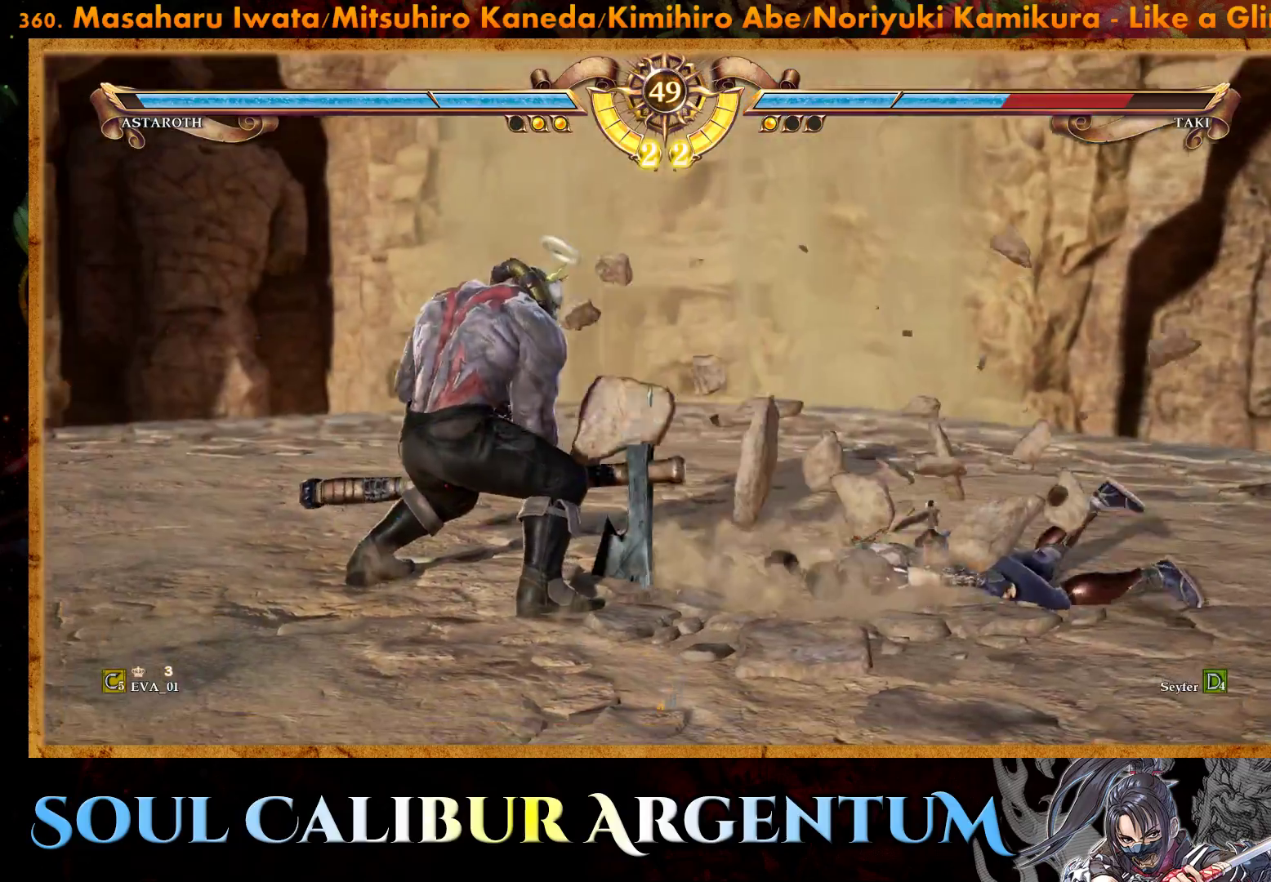
{"buttons": ["R2"], "right_stick": "center", "events": [[233, "R2", "down"], [333, "R2", "up"], [383, "R2", "down"]]}
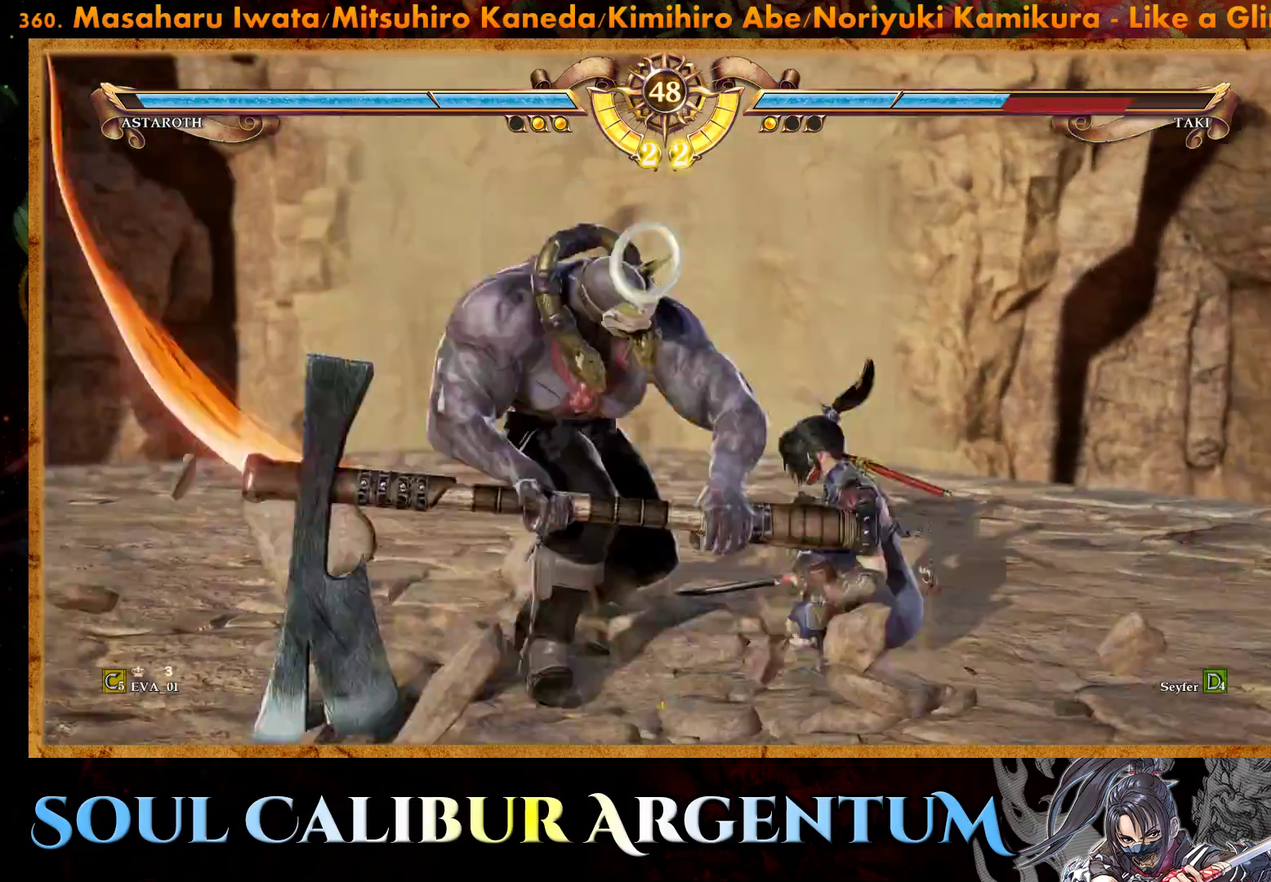
{"buttons": [], "right_stick": "center", "events": [[17, "R2", "up"]]}
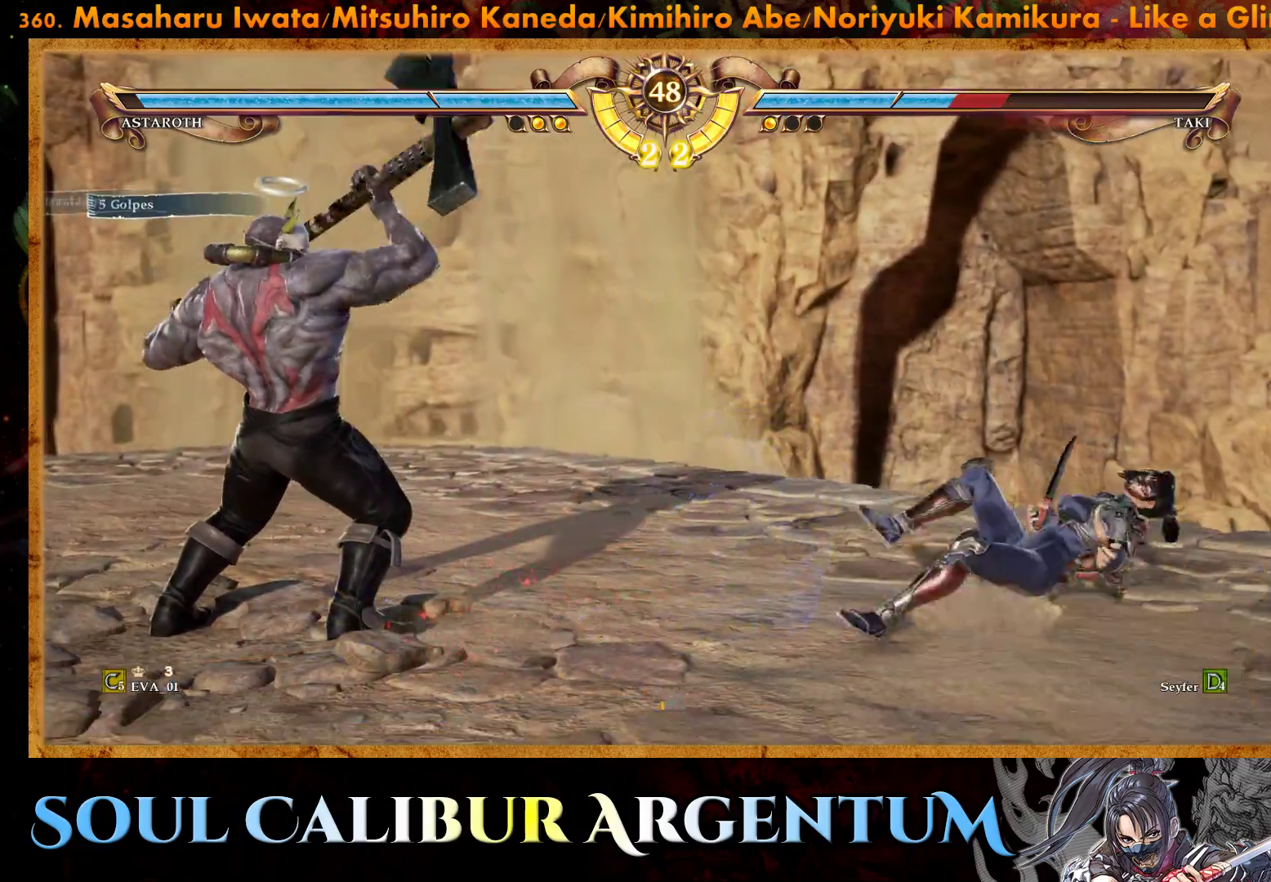
{"buttons": [], "right_stick": "center", "events": [[300, "R2", "down"], [333, "R2", "up"]]}
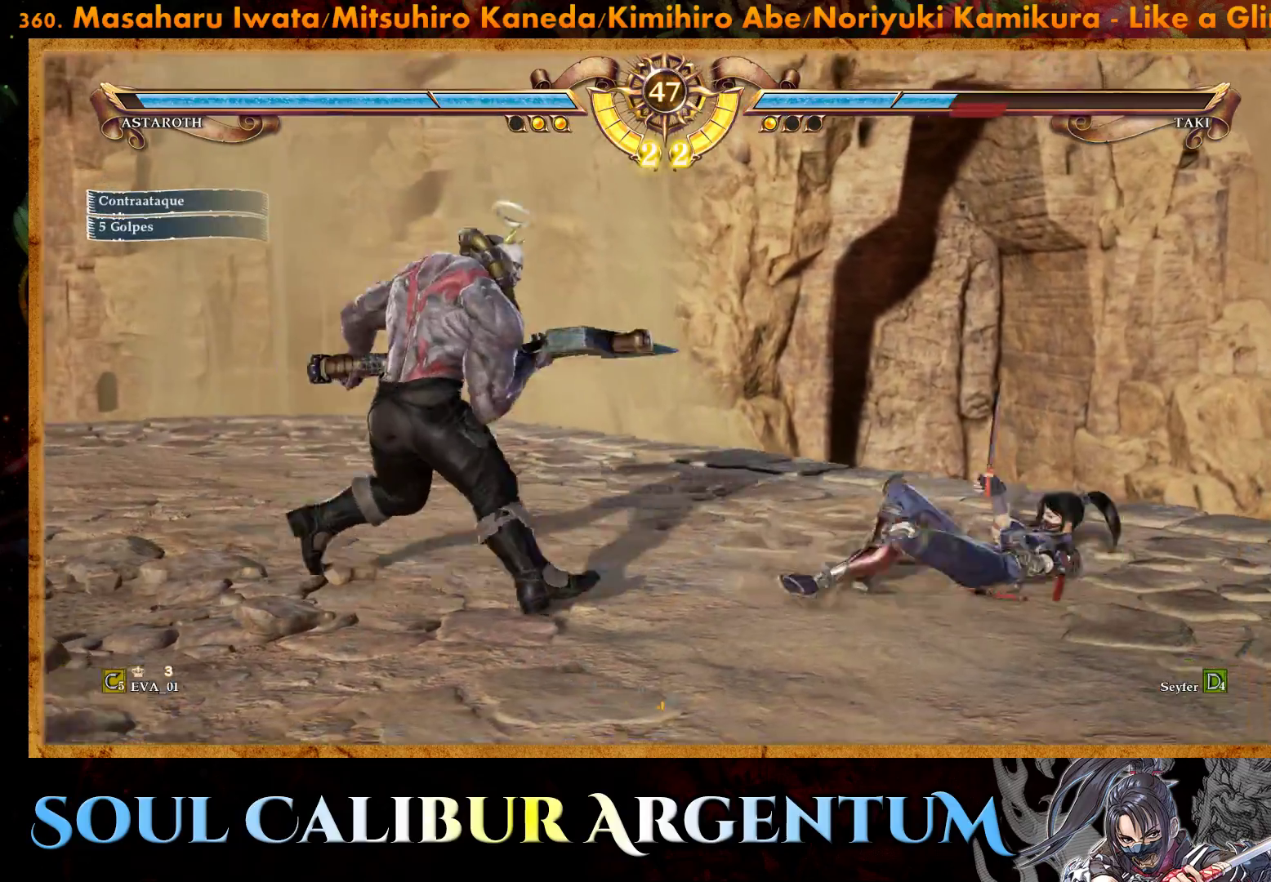
{"buttons": ["CROSS"], "right_stick": "center", "events": [[267, "CROSS", "down"]]}